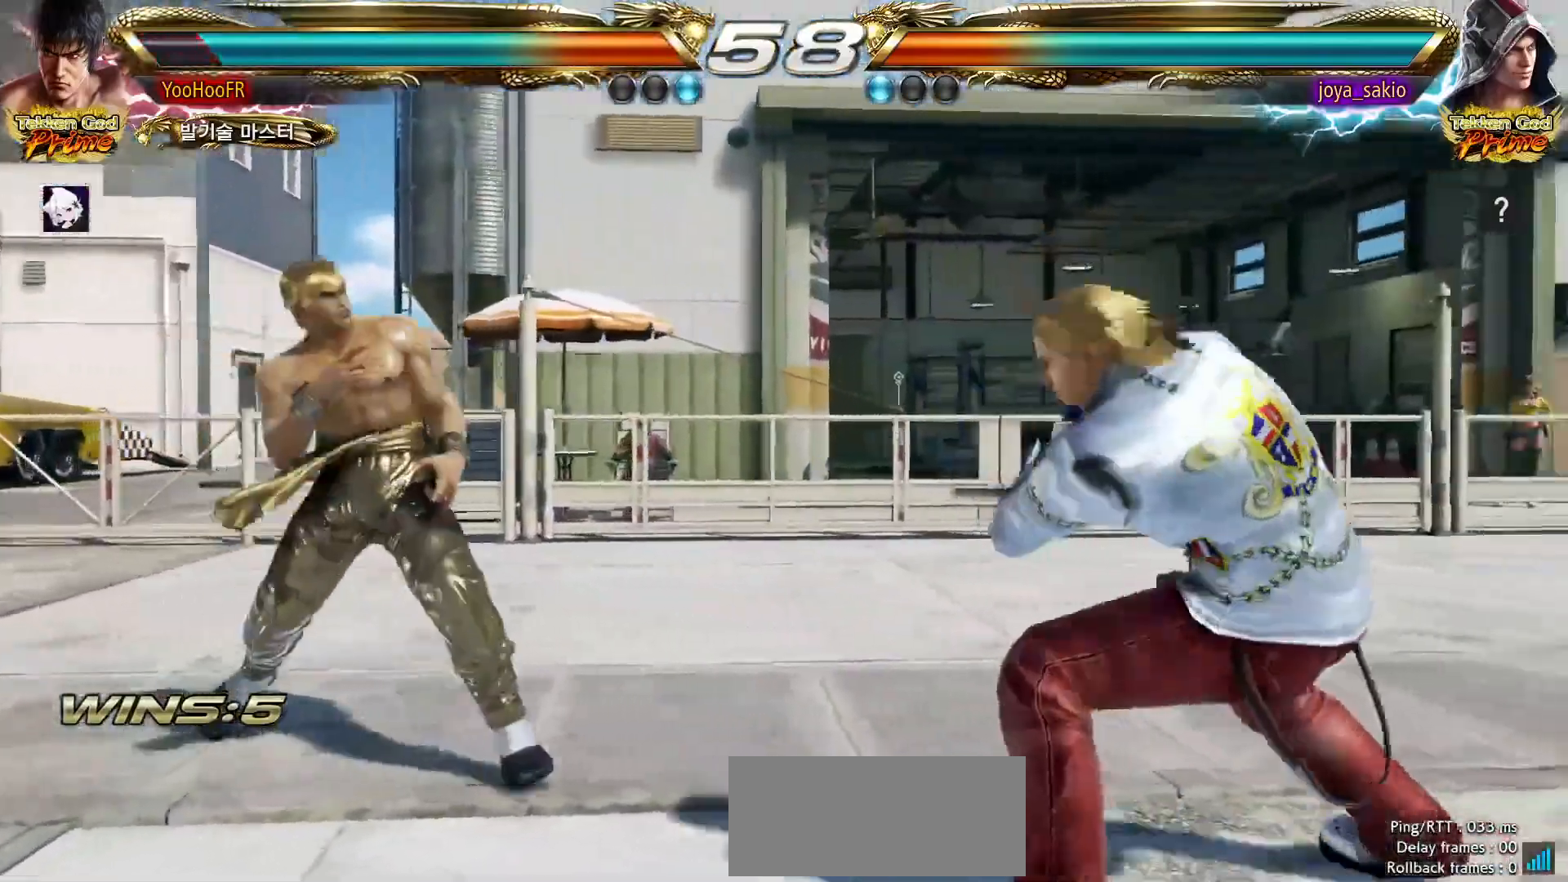
Gameplay with a controller (arcade stick); each line is a JSON object with the inputs held at the frame after it (dt_ms = milliseconds from this image to that frame). "events" lists button and stick changes between this image and that frame as [ms after this image, input, new state], when the widget could be followed in between. Not read: L3 R3.
{"dt_ms": 1000, "buttons": ["TRIANGLE"], "left_stick": "center"}
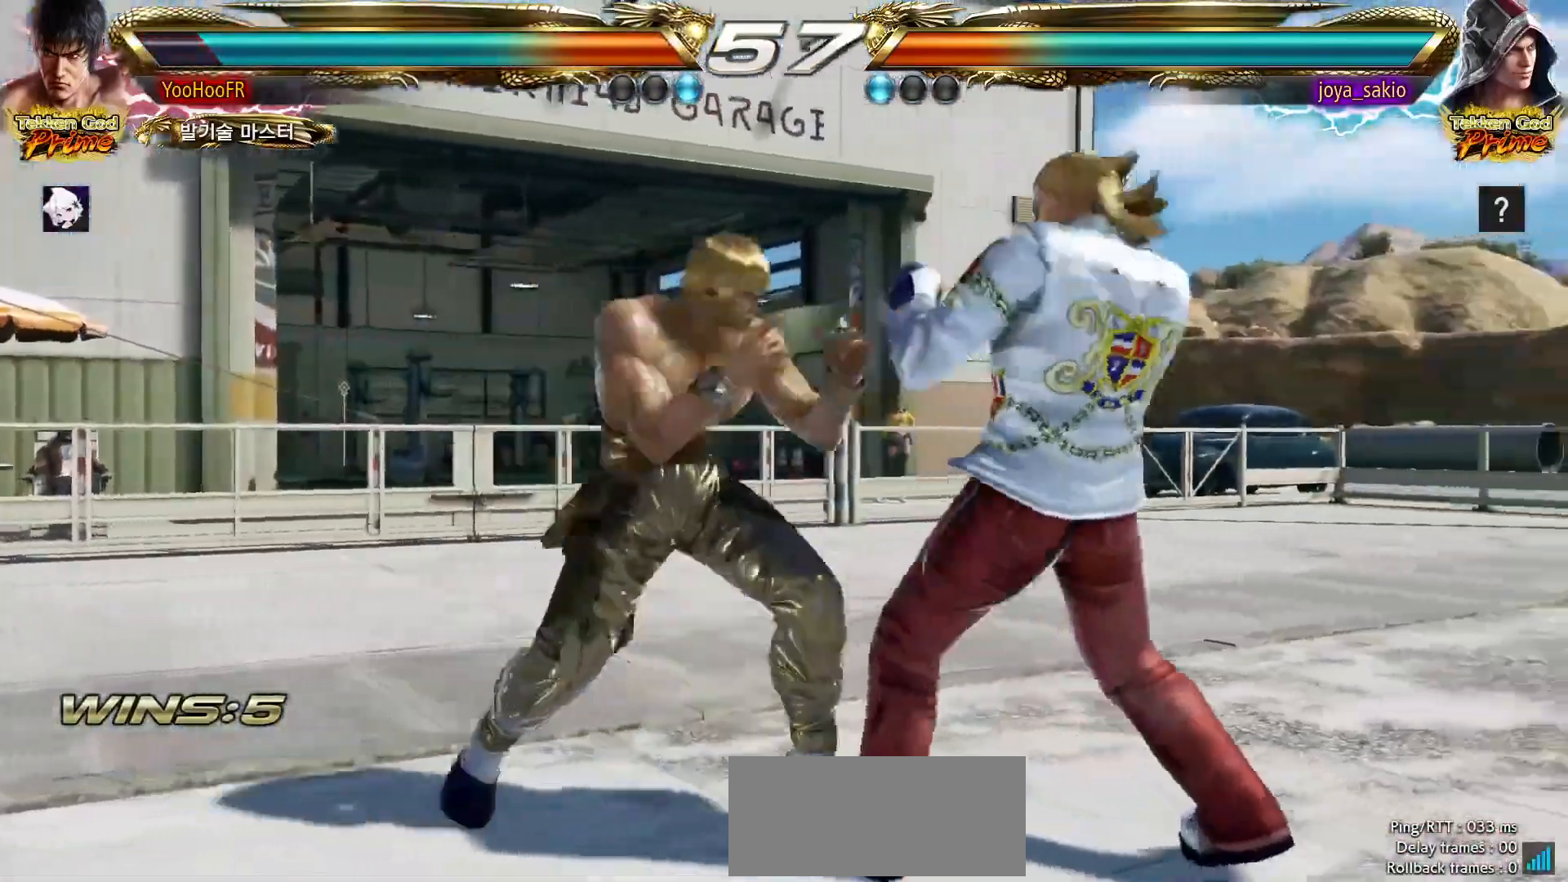
{"dt_ms": 500, "buttons": ["TRIANGLE"], "left_stick": "left", "events": [[33, "left_stick", "left"]]}
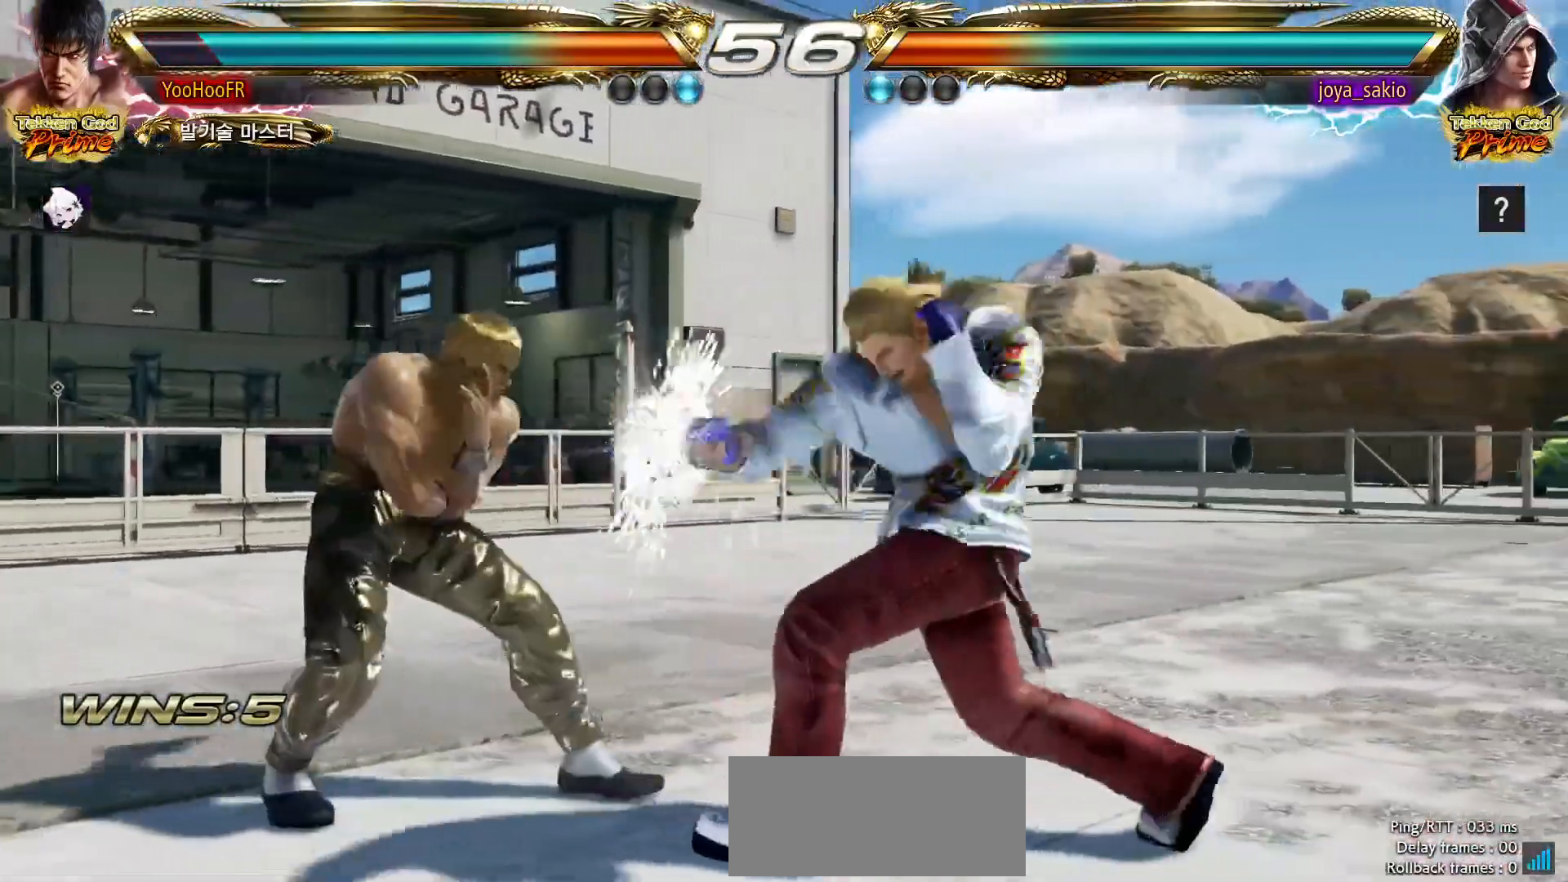
{"dt_ms": 500, "buttons": [], "left_stick": "center", "events": [[17, "TRIANGLE", "up"], [50, "left_stick", "center"], [150, "SQUARE", "down"], [233, "TRIANGLE", "down"], [283, "SQUARE", "up"], [367, "TRIANGLE", "up"], [417, "CROSS", "down"], [500, "CROSS", "up"]]}
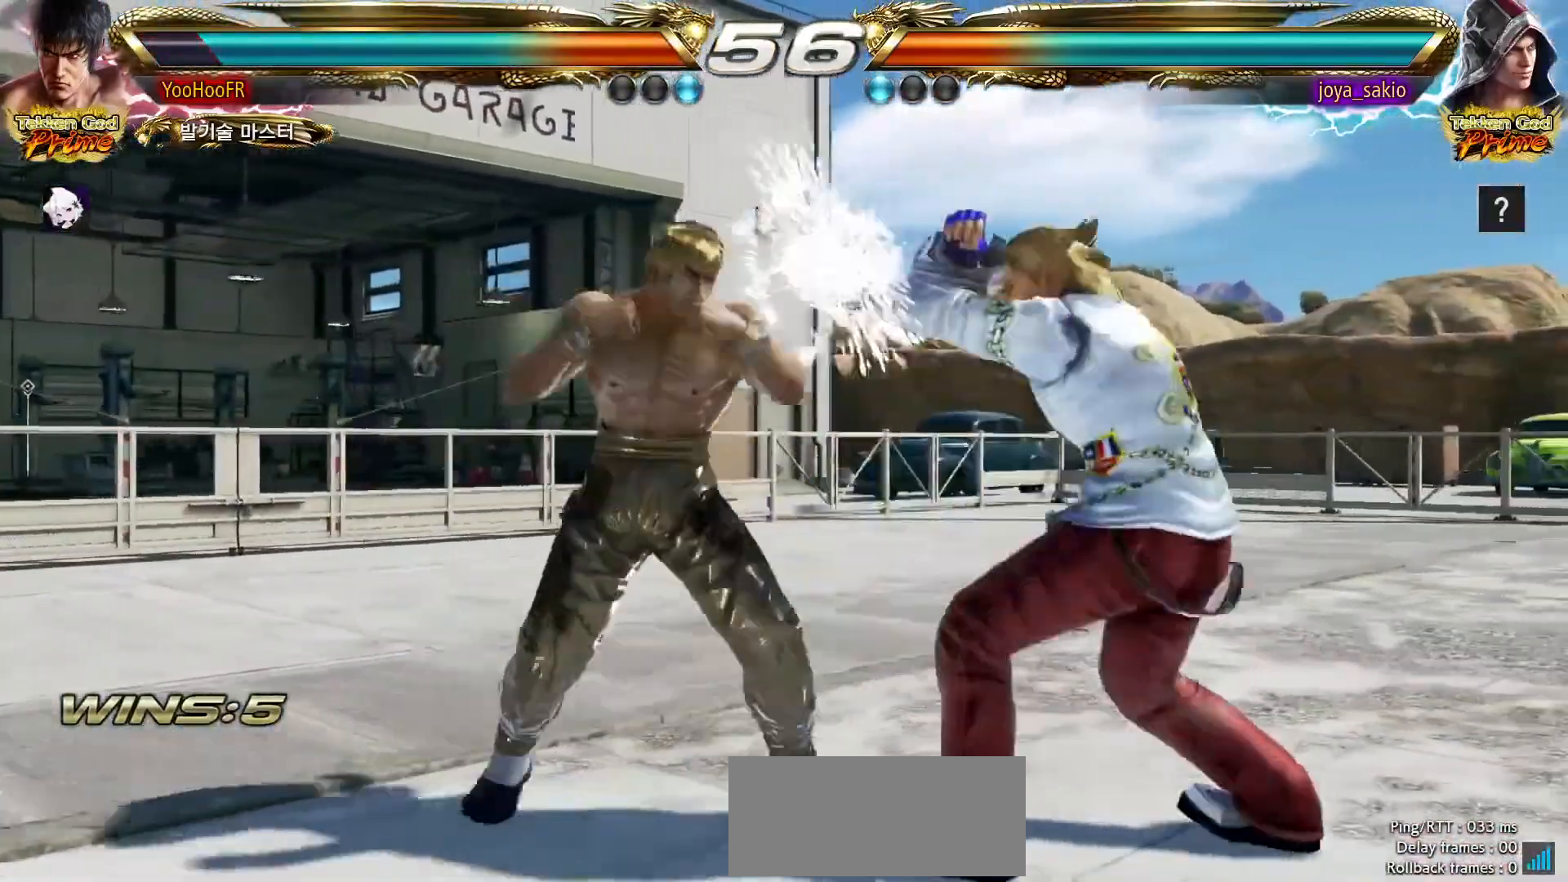
{"dt_ms": 1000, "buttons": [], "left_stick": "left"}
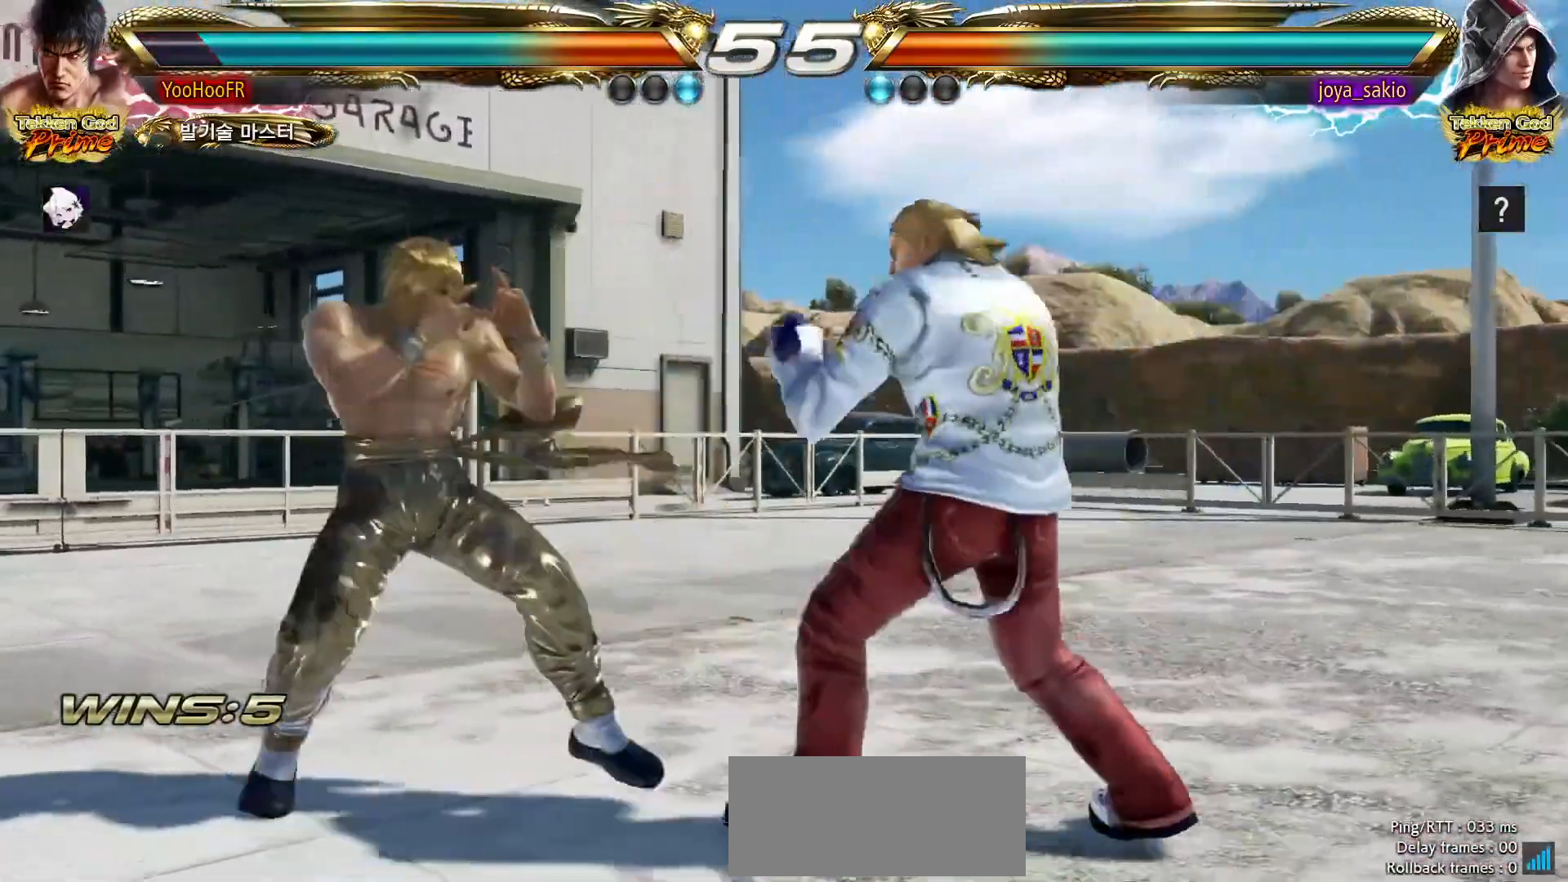
{"dt_ms": 1000, "buttons": [], "left_stick": "center", "events": [[150, "left_stick", "down-left"], [333, "left_stick", "center"], [383, "left_stick", "left"], [567, "left_stick", "down"], [583, "TRIANGLE", "down"], [667, "left_stick", "center"], [700, "TRIANGLE", "up"], [717, "CROSS", "down"], [783, "CROSS", "up"], [950, "CROSS", "down"], [1000, "CROSS", "up"]]}
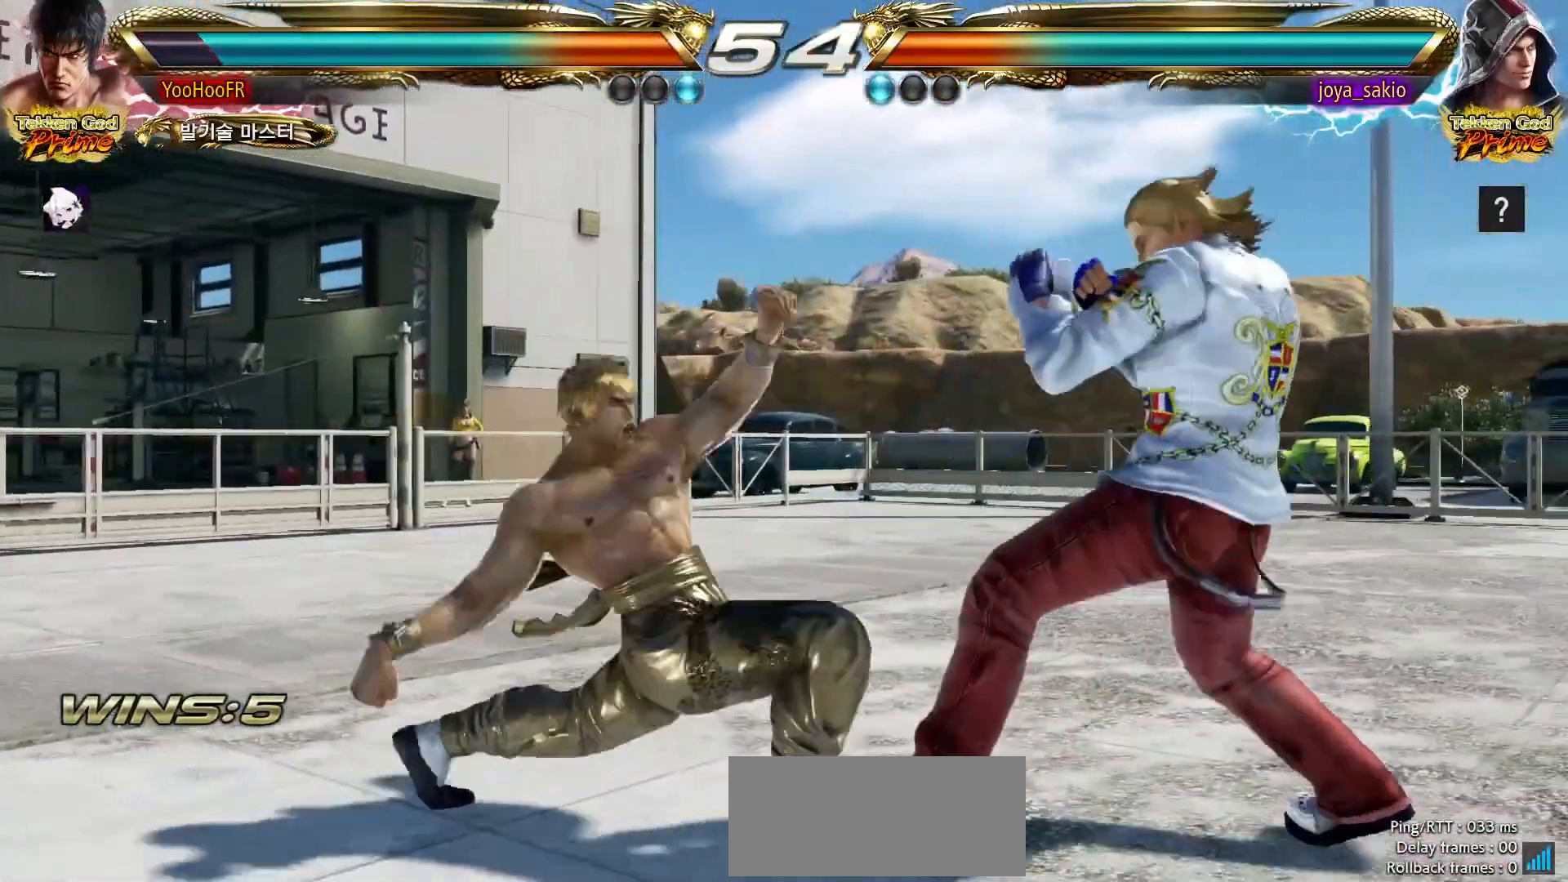
{"dt_ms": 500, "buttons": [], "left_stick": "left"}
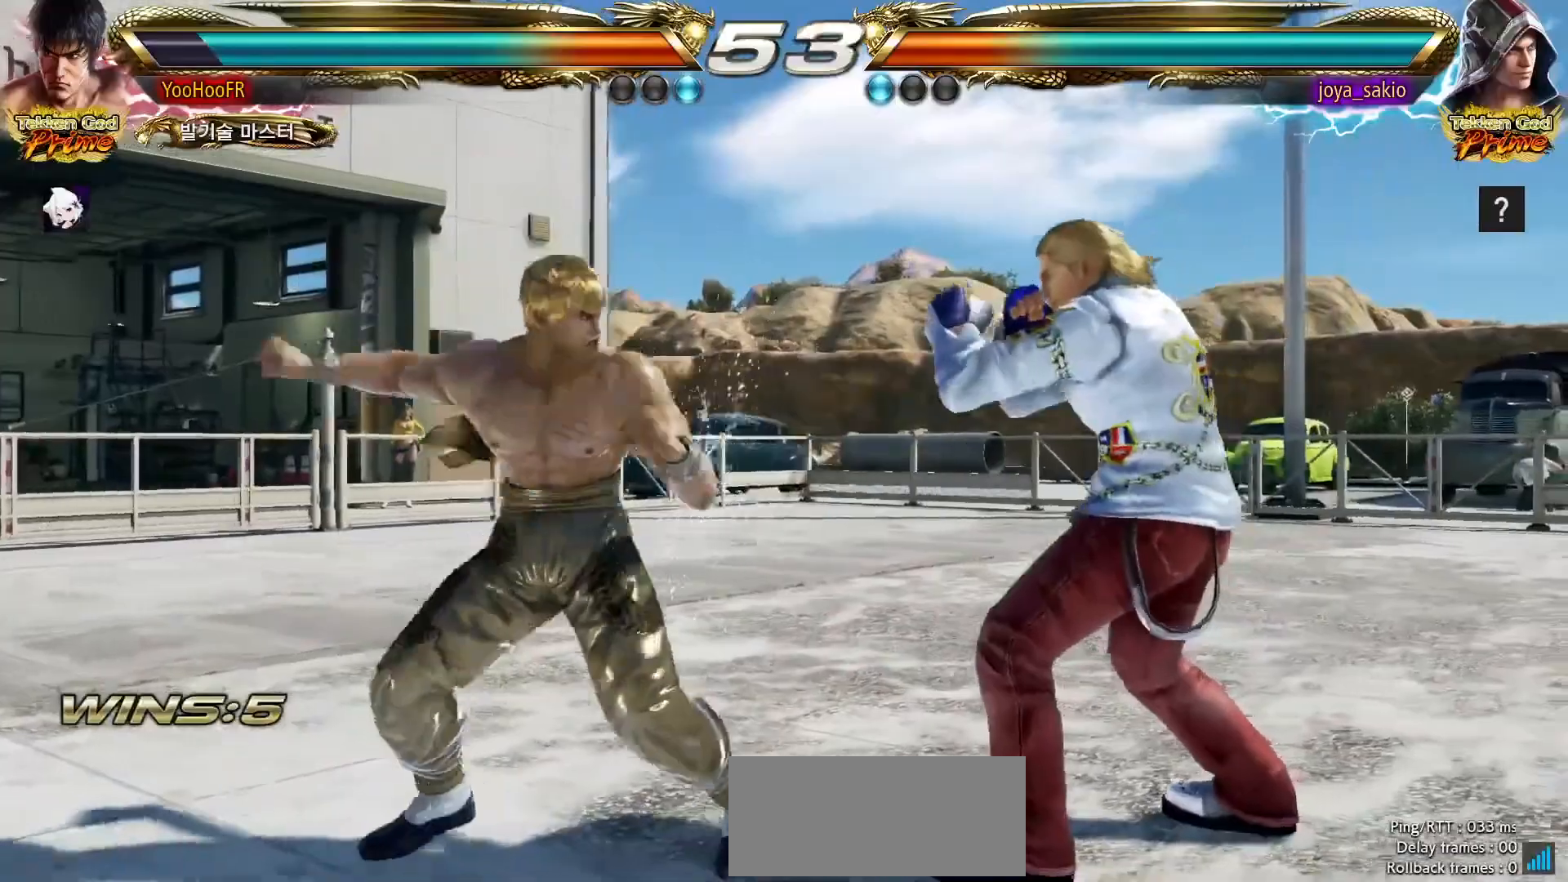
{"dt_ms": 500, "buttons": [], "left_stick": "left", "events": []}